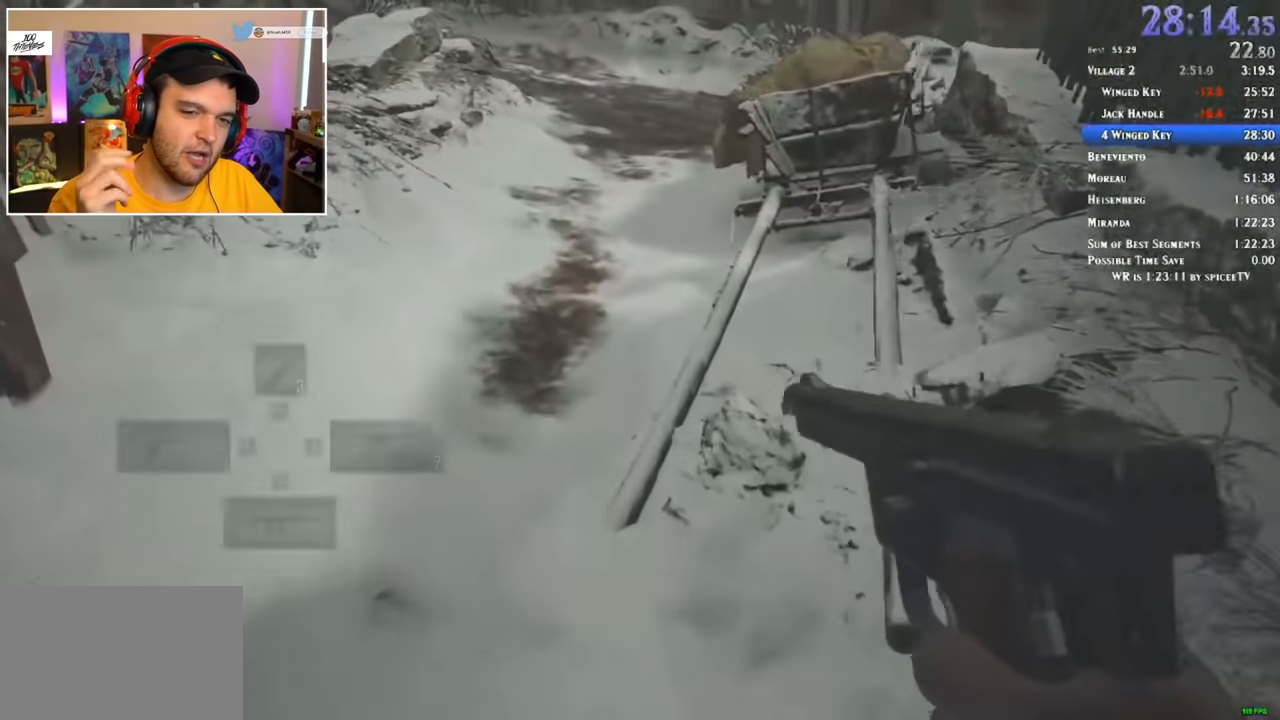
Gameplay with keyboard and mouse; each line is a JSON object with the keys and mouse buttons held at the frame after it. "events" lists presses ("down") and releases ("up") of "1", "2", "3", "4", "5", "a", "alt", "c", "ctrl", "d", "e", "f", "q", "r", "s", "shift", "space", "tab", "v", "w", "x", "z", "mouse_left" and "mouse_right" between this image and that frame as [ms after this image, input, new state], when the widget could be followed in between. "mouse_left", "mouse_right" = the "left", "right" buttons of the "mouse" list. No other keys are recorded. Mouse movement is not recorded.
{"keys": ["shift", "w"], "mouse": [], "events": [[50, "3", "up"], [233, "1", "down"], [283, "3", "down"], [333, "1", "up"], [367, "3", "up"]]}
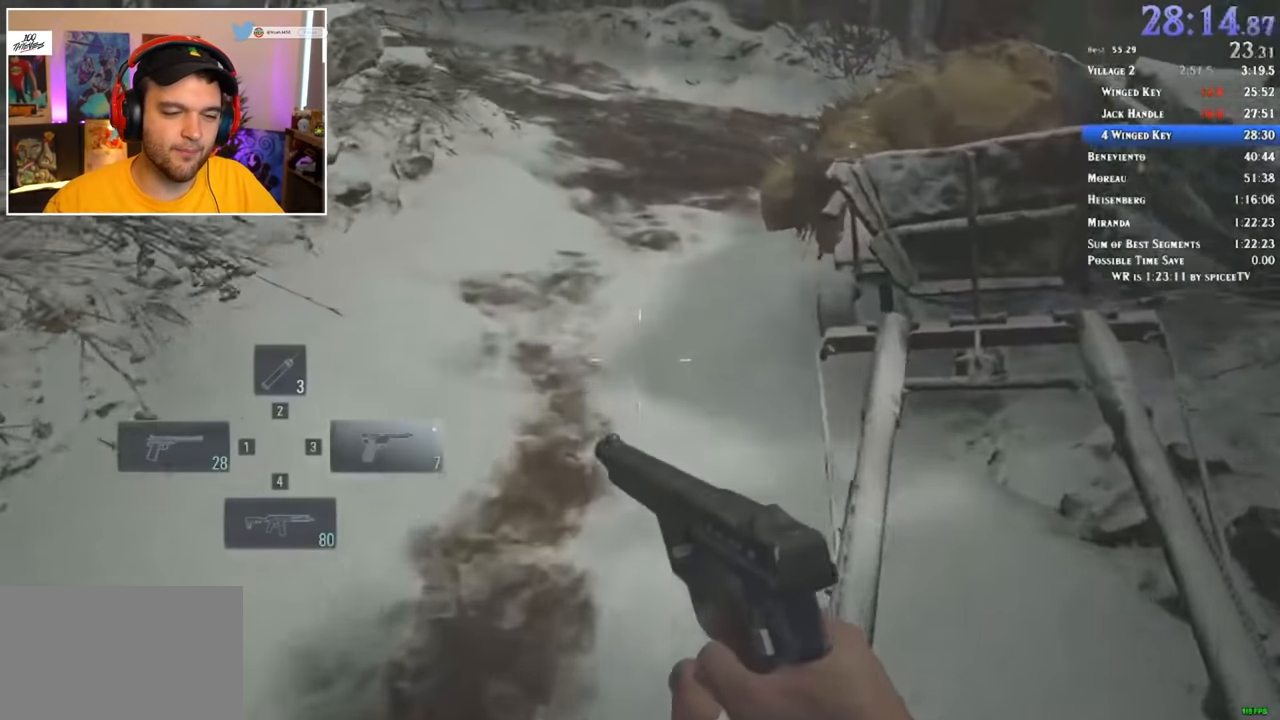
{"keys": ["shift", "w"], "mouse": [], "events": []}
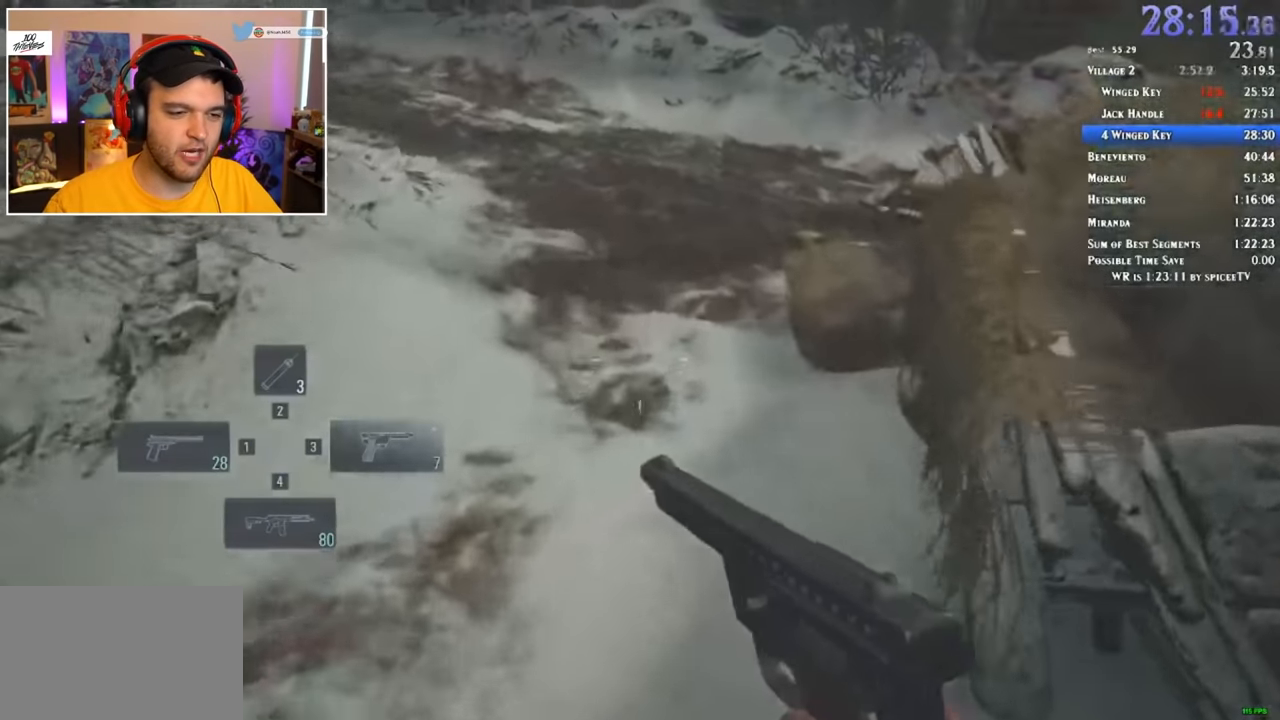
{"keys": ["shift", "w"], "mouse": [], "events": []}
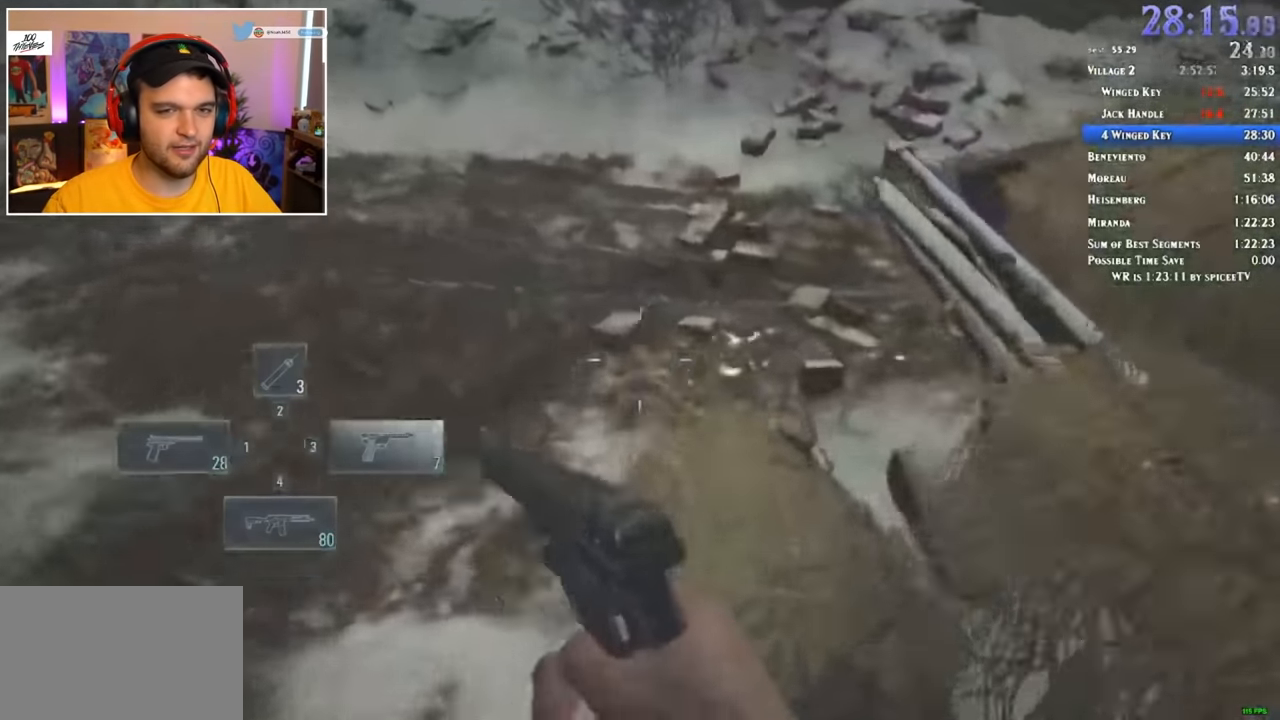
{"keys": ["shift", "w"], "mouse": [], "events": []}
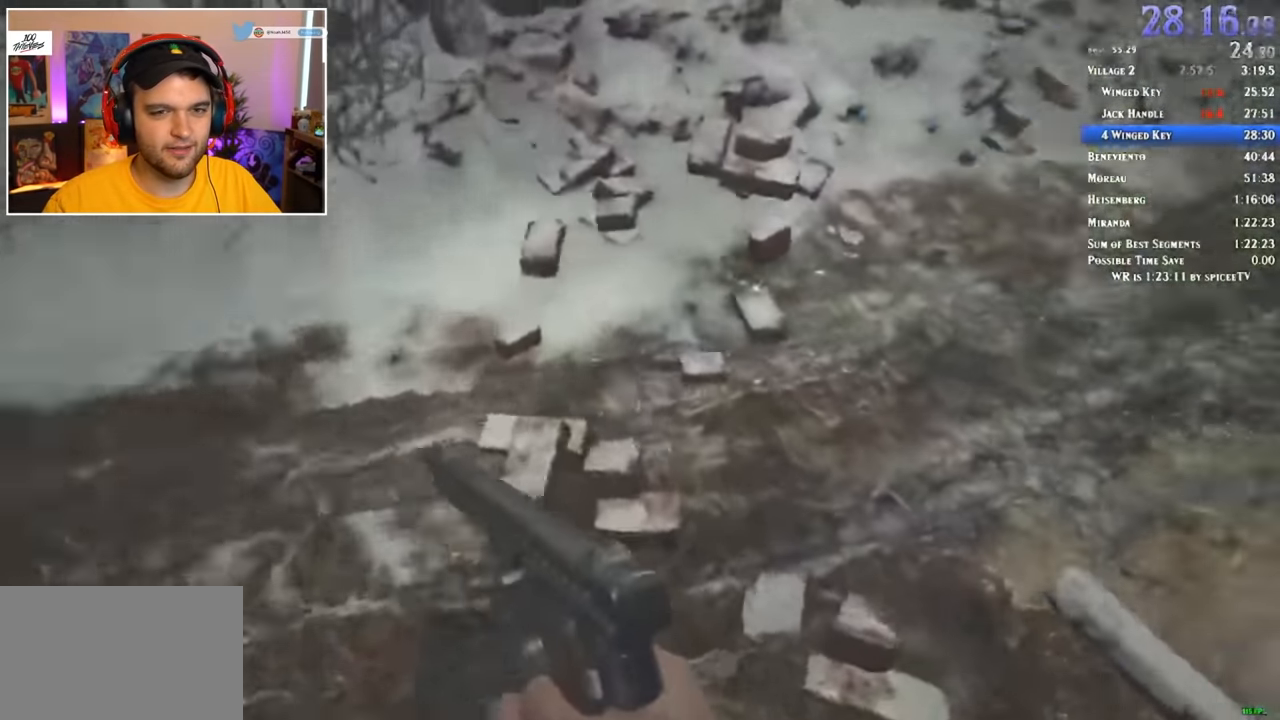
{"keys": ["shift", "w"], "mouse": [], "events": []}
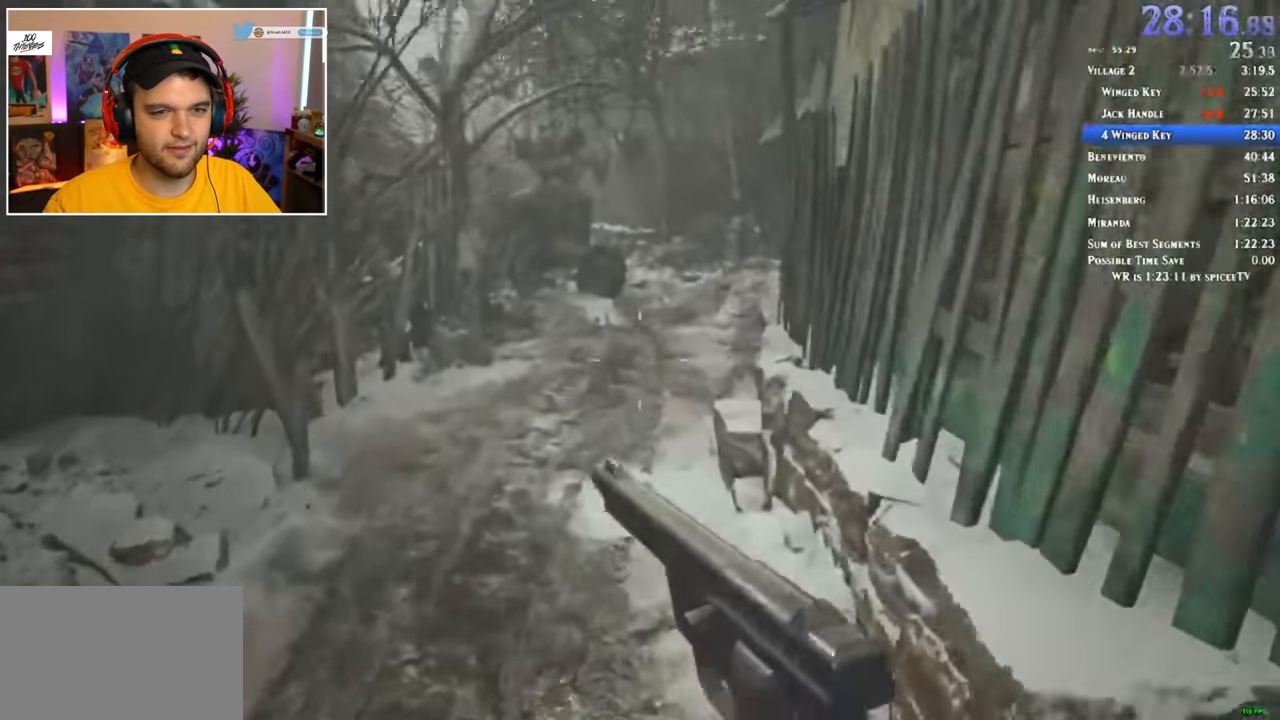
{"keys": ["shift", "w"], "mouse": [], "events": [[100, "mouse_left", "down"], [150, "mouse_left", "up"]]}
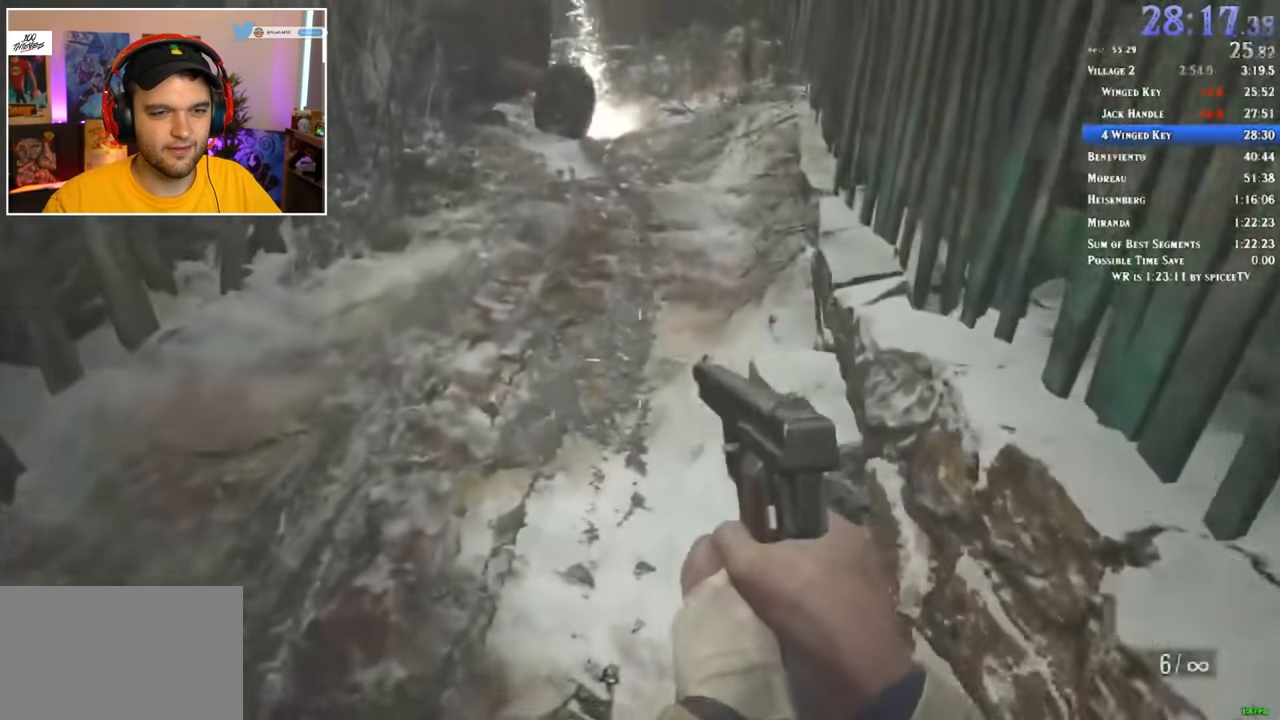
{"keys": ["shift", "w"], "mouse": [], "events": []}
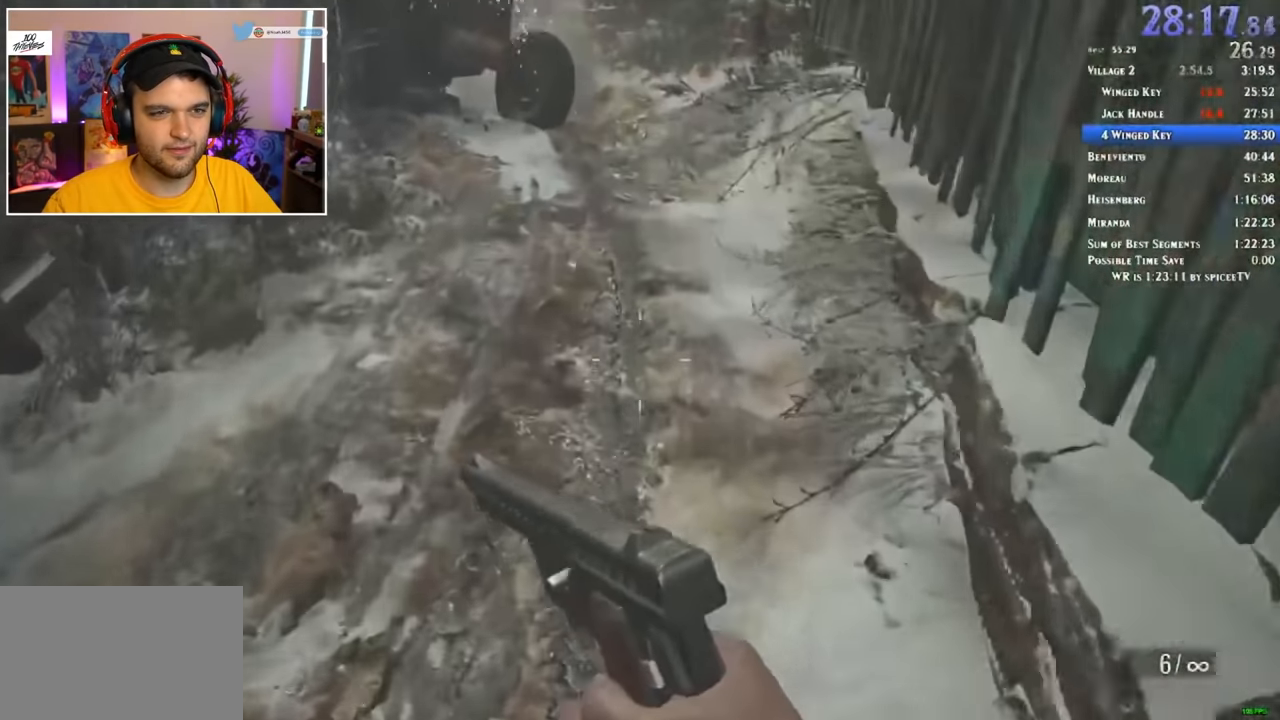
{"keys": ["shift", "w"], "mouse": [], "events": []}
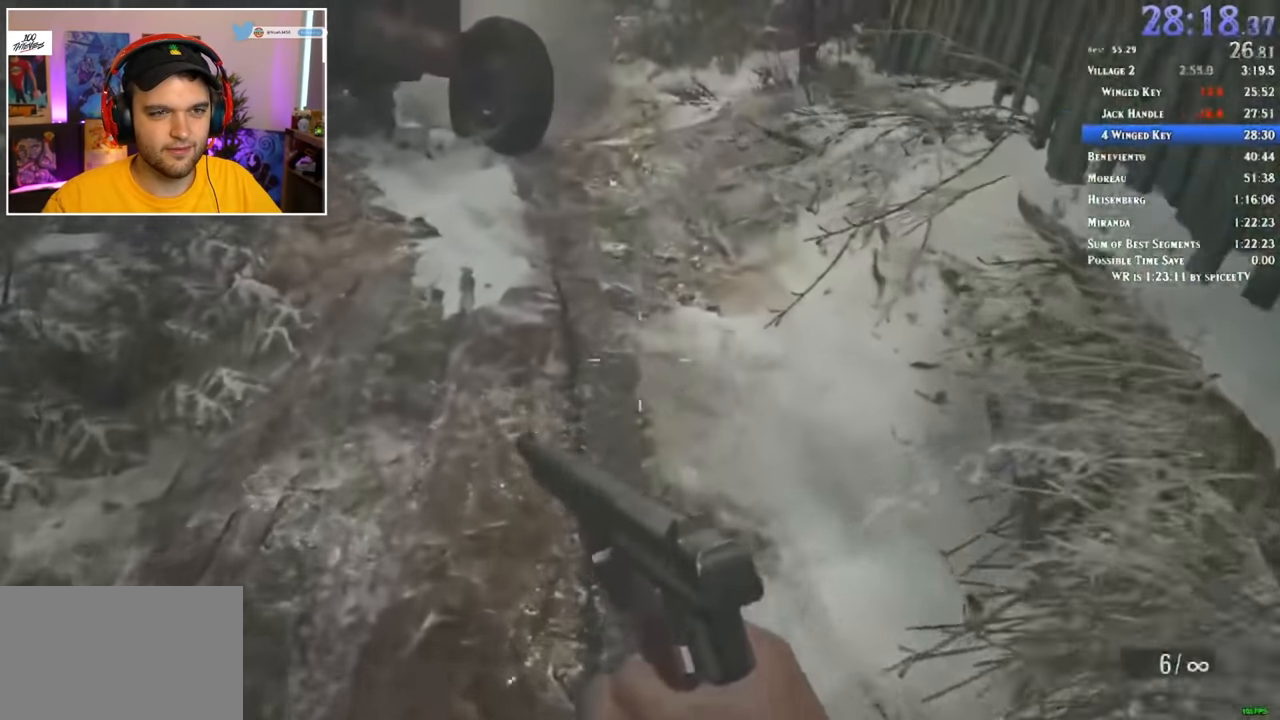
{"keys": ["shift", "w"], "mouse": [], "events": []}
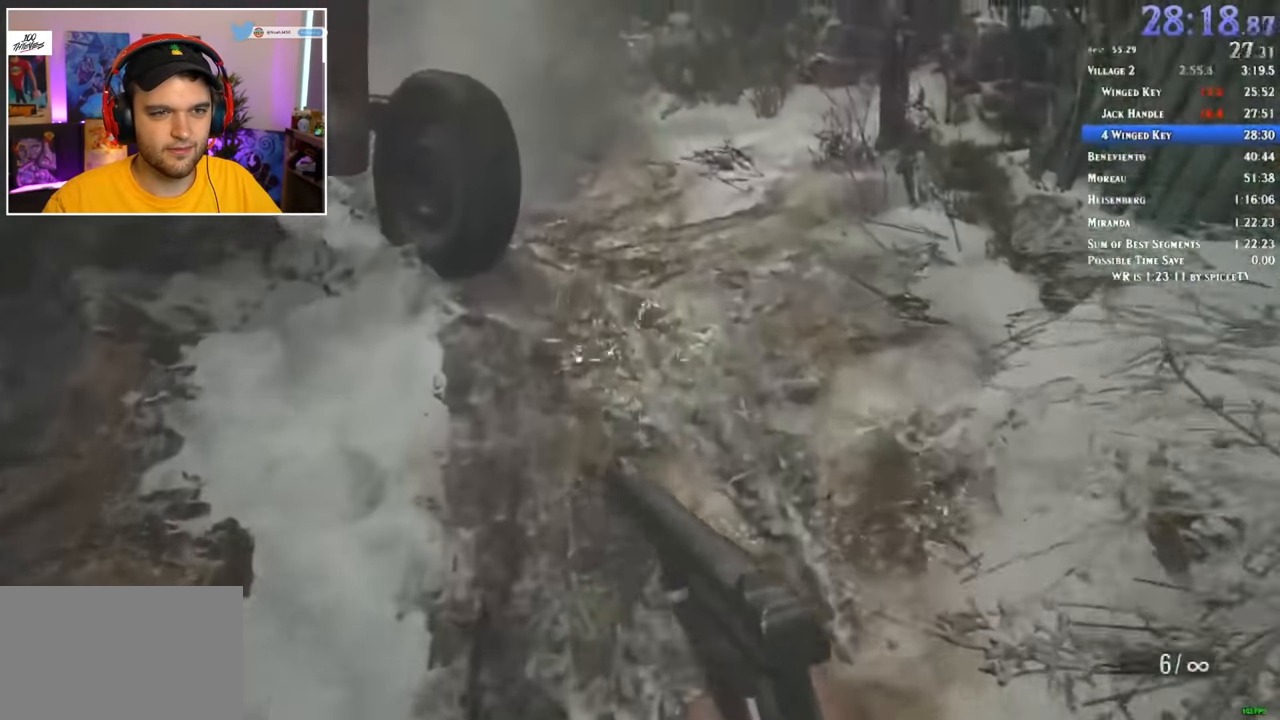
{"keys": ["shift", "w"], "mouse": [], "events": []}
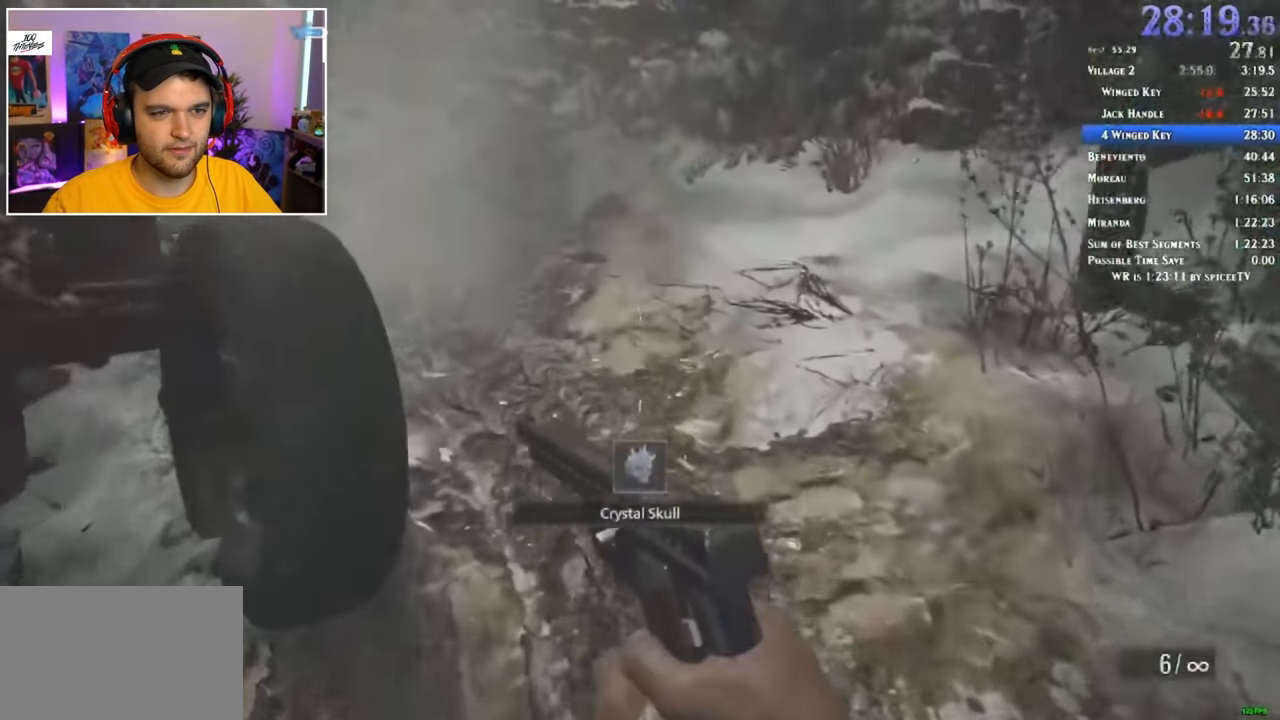
{"keys": ["shift", "w"], "mouse": [], "events": []}
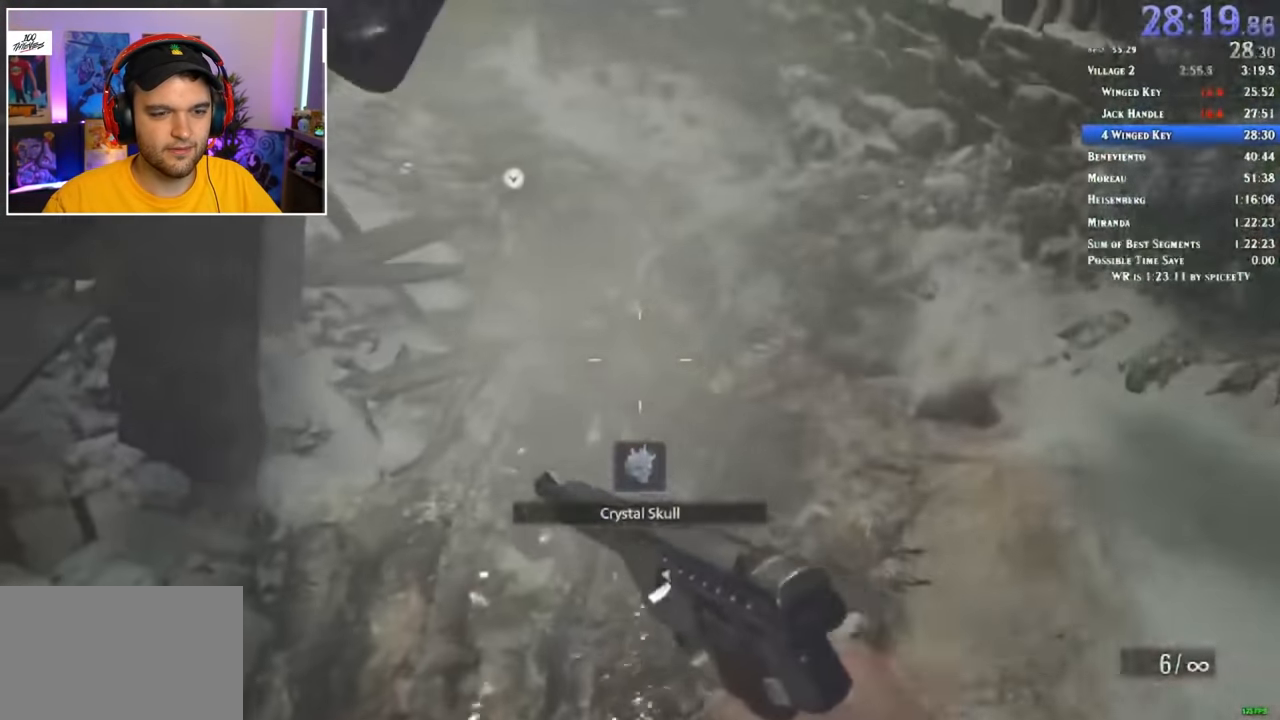
{"keys": ["shift", "w"], "mouse": [], "events": []}
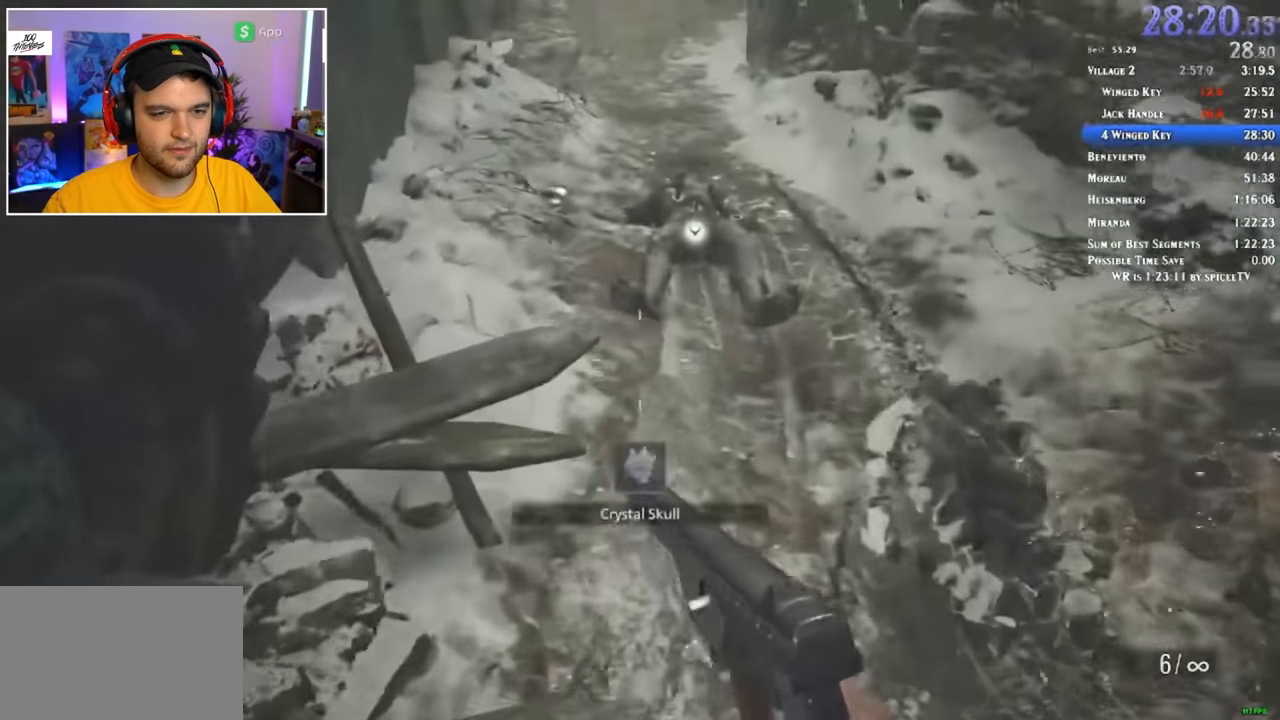
{"keys": ["shift", "w"], "mouse": [], "events": []}
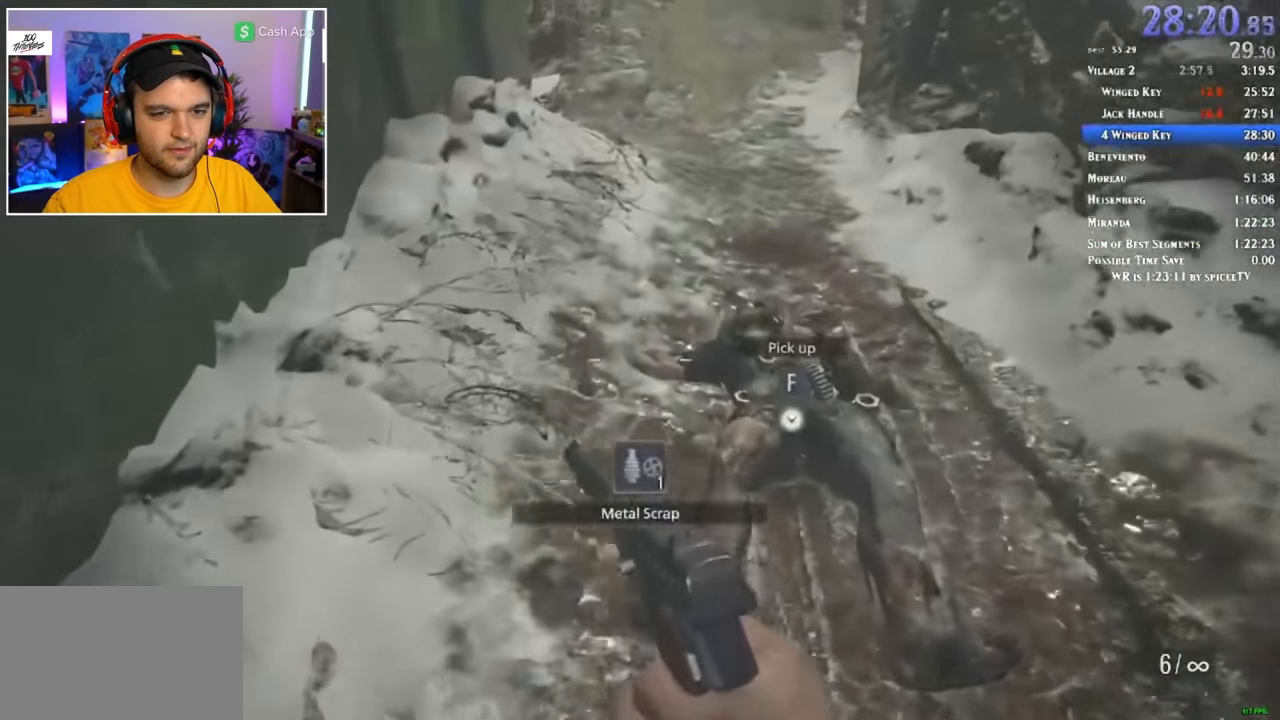
{"keys": ["shift", "w"], "mouse": [], "events": []}
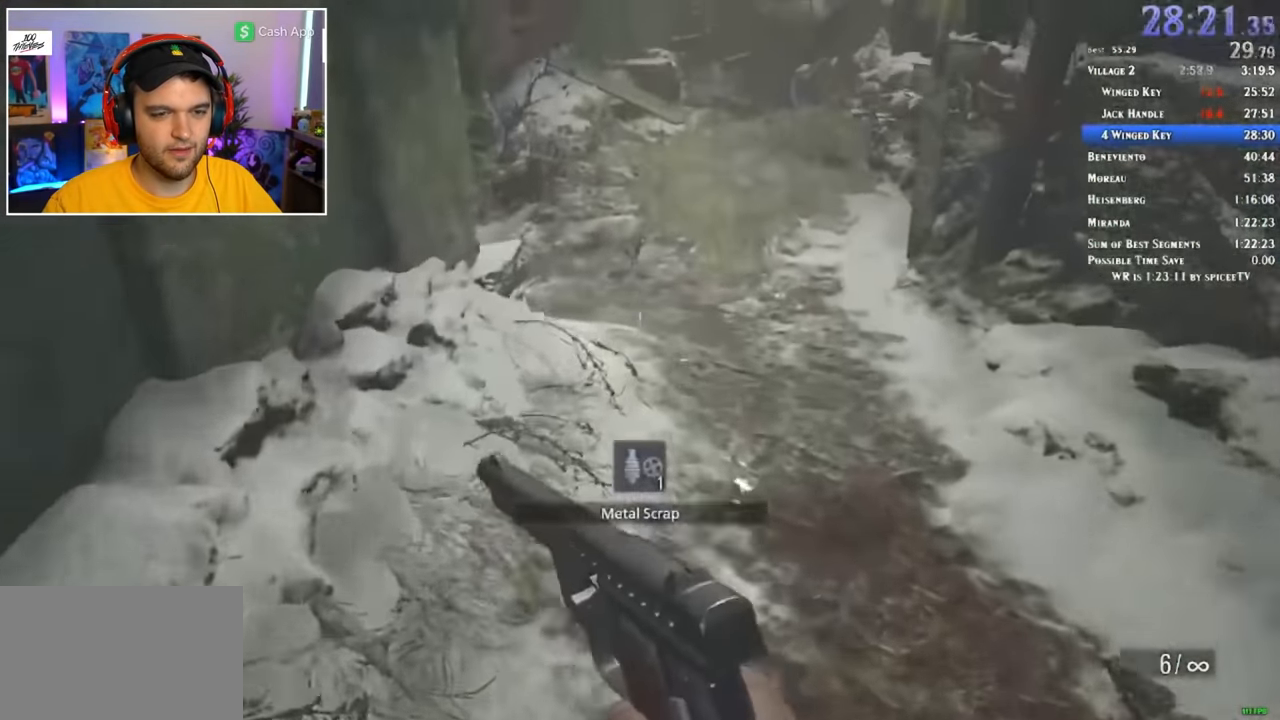
{"keys": ["shift", "w"], "mouse": [], "events": []}
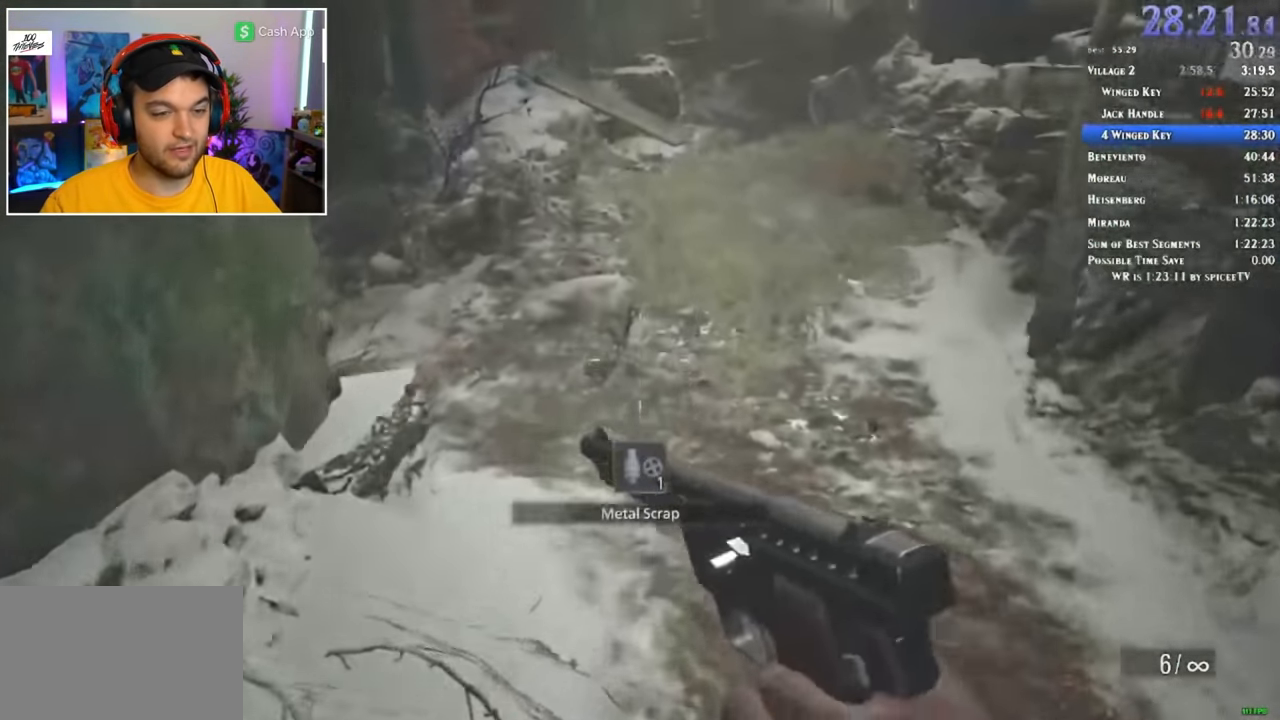
{"keys": ["shift", "w"], "mouse": [], "events": []}
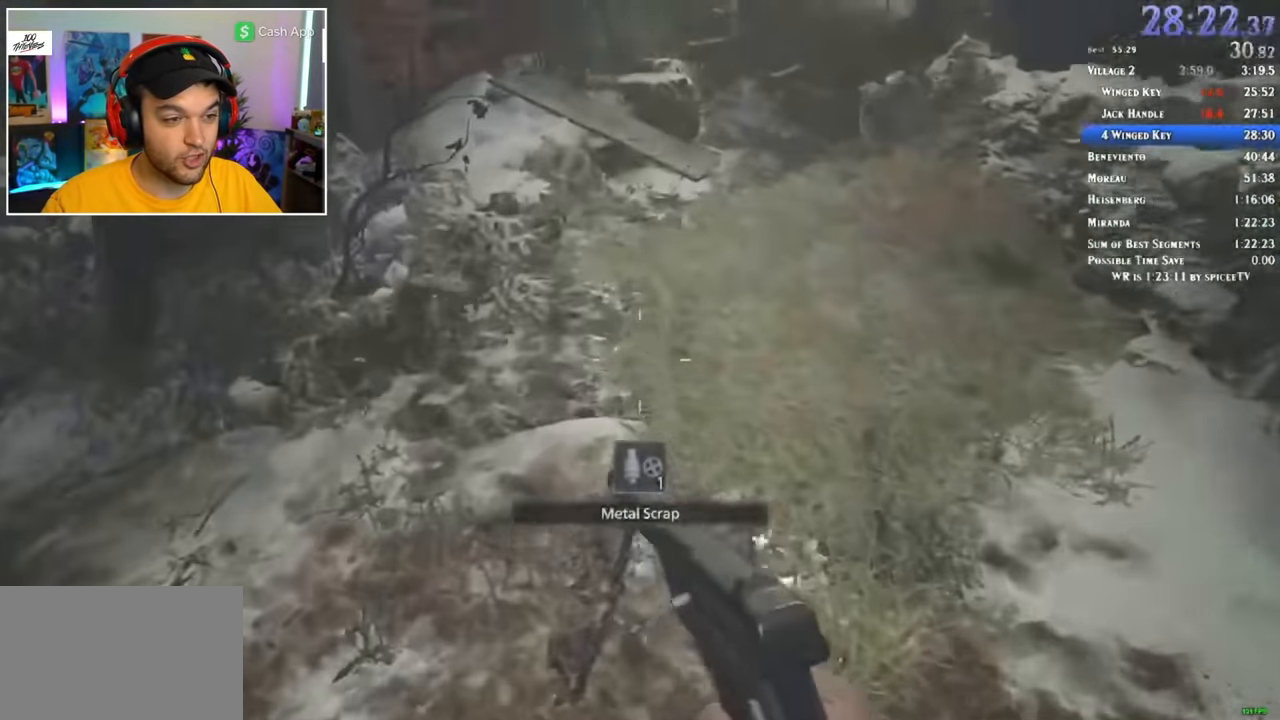
{"keys": ["shift", "w"], "mouse": [], "events": []}
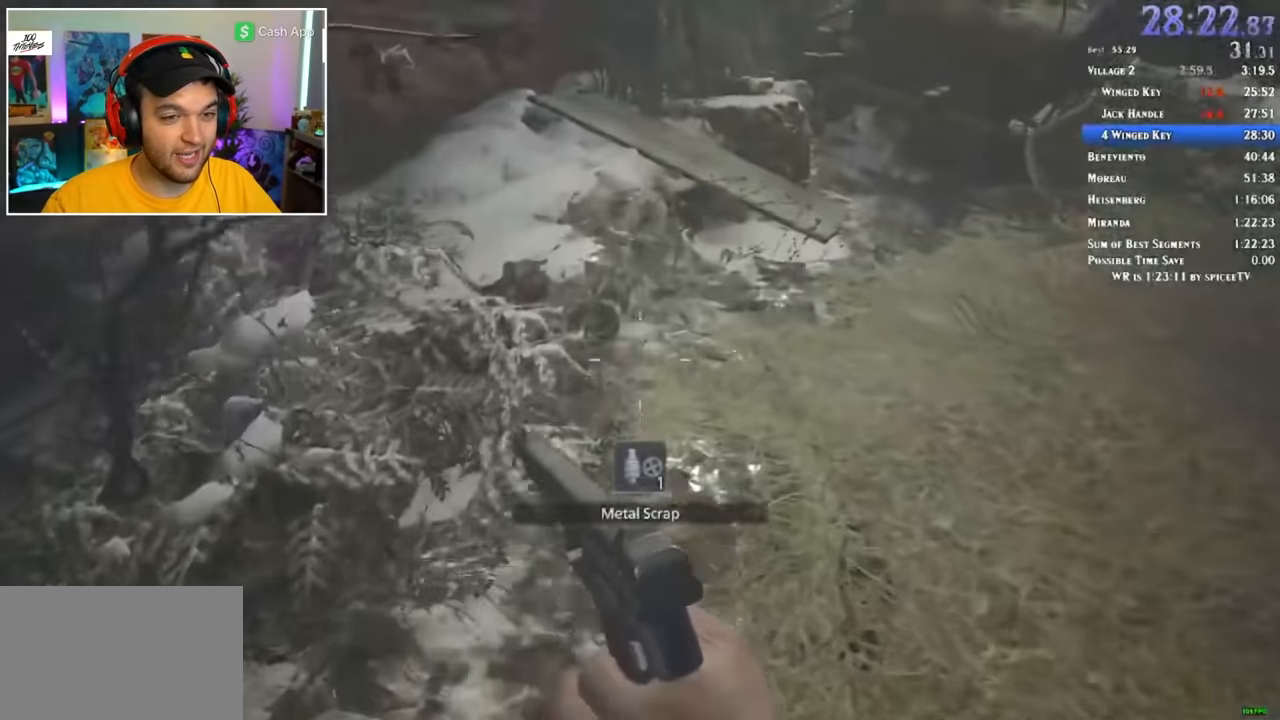
{"keys": ["shift", "w"], "mouse": [], "events": []}
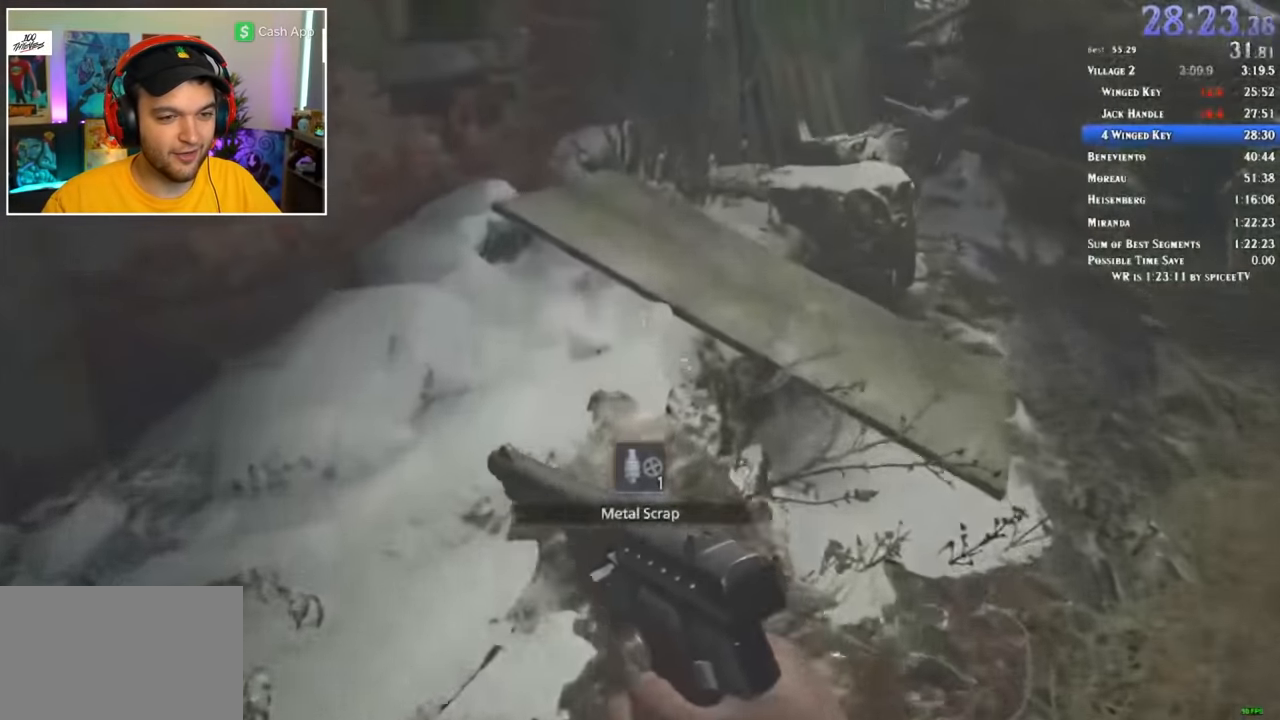
{"keys": ["shift", "w"], "mouse": [], "events": []}
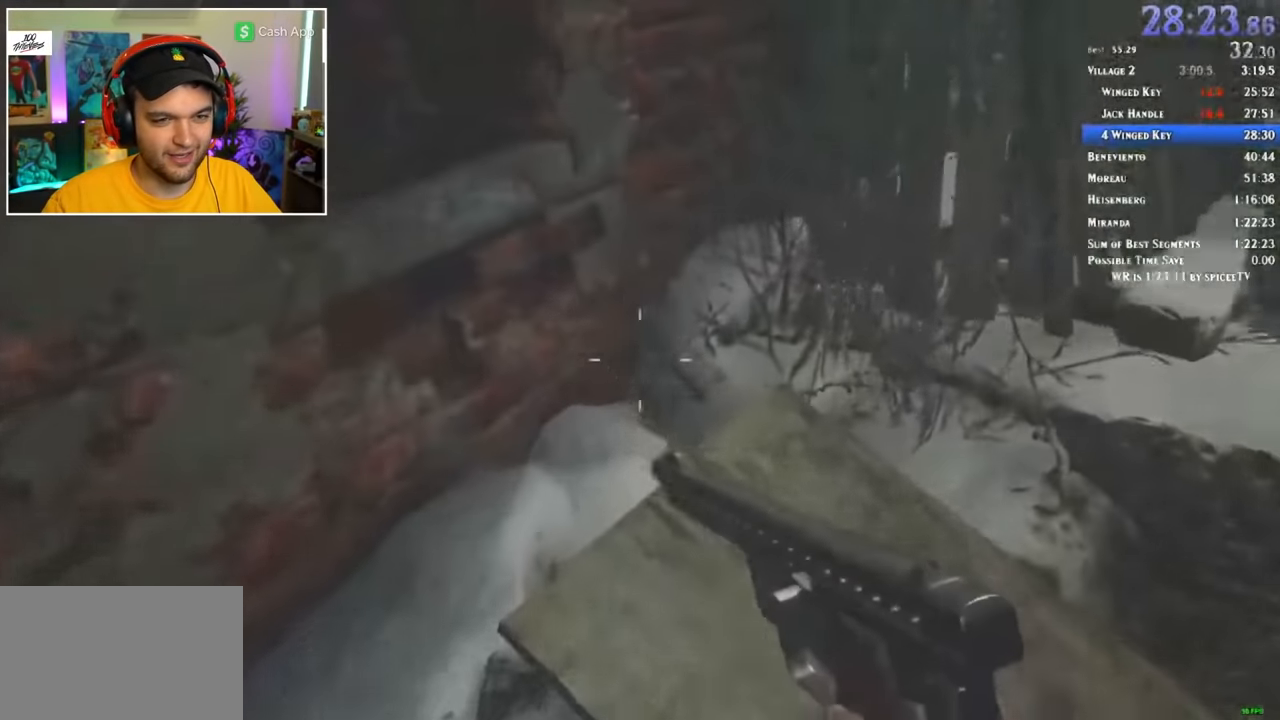
{"keys": ["shift", "w"], "mouse": [], "events": []}
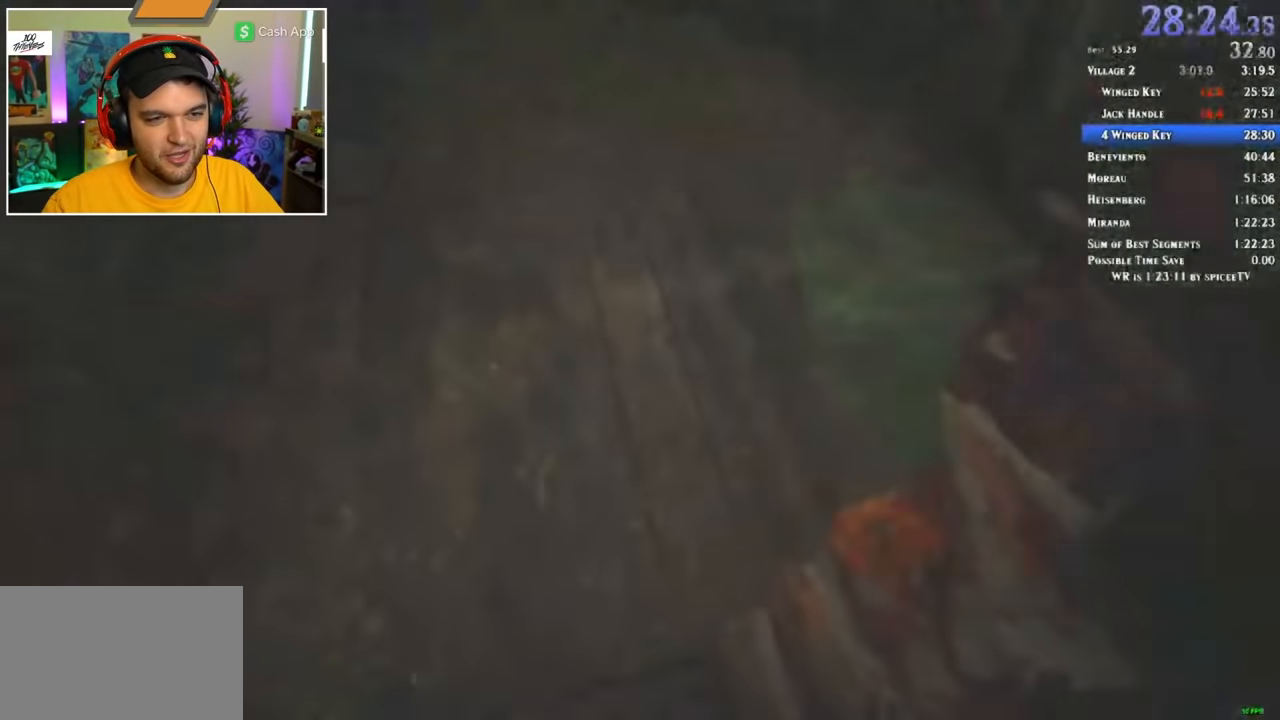
{"keys": ["d", "shift", "w"], "mouse": [], "events": [[50, "d", "down"]]}
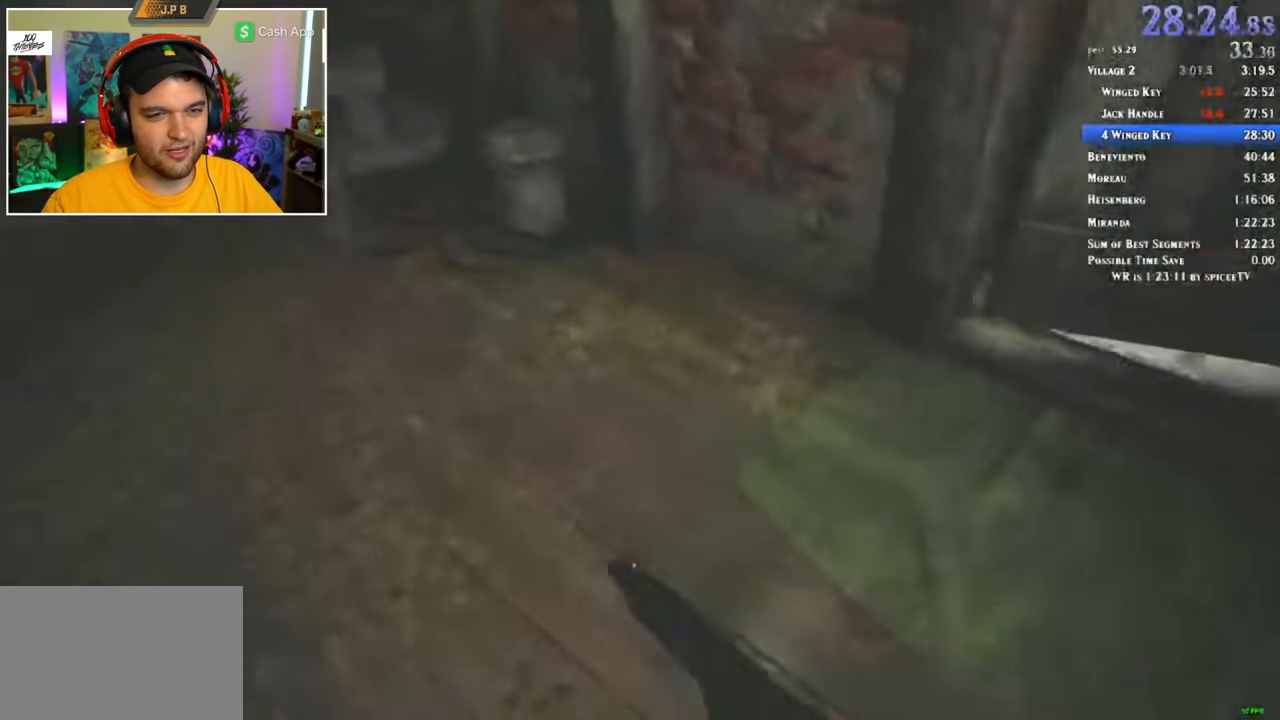
{"keys": ["shift", "w"], "mouse": [], "events": [[250, "d", "up"]]}
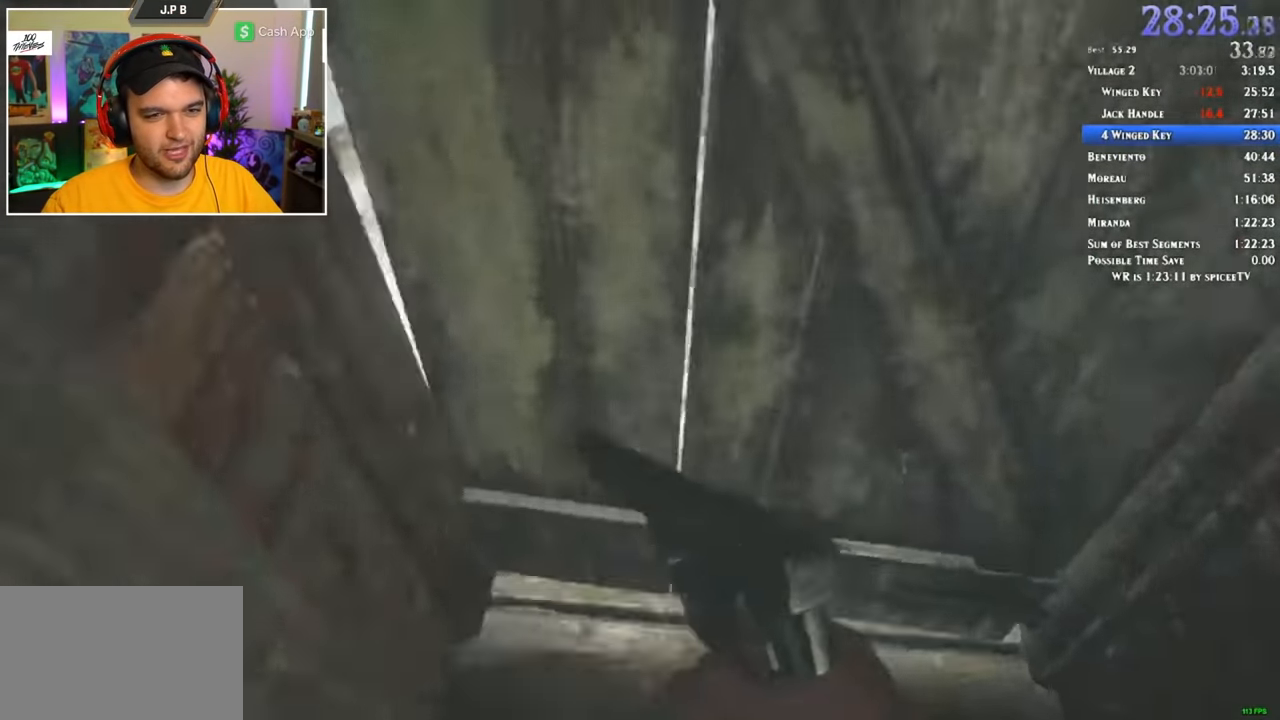
{"keys": ["shift", "w"], "mouse": []}
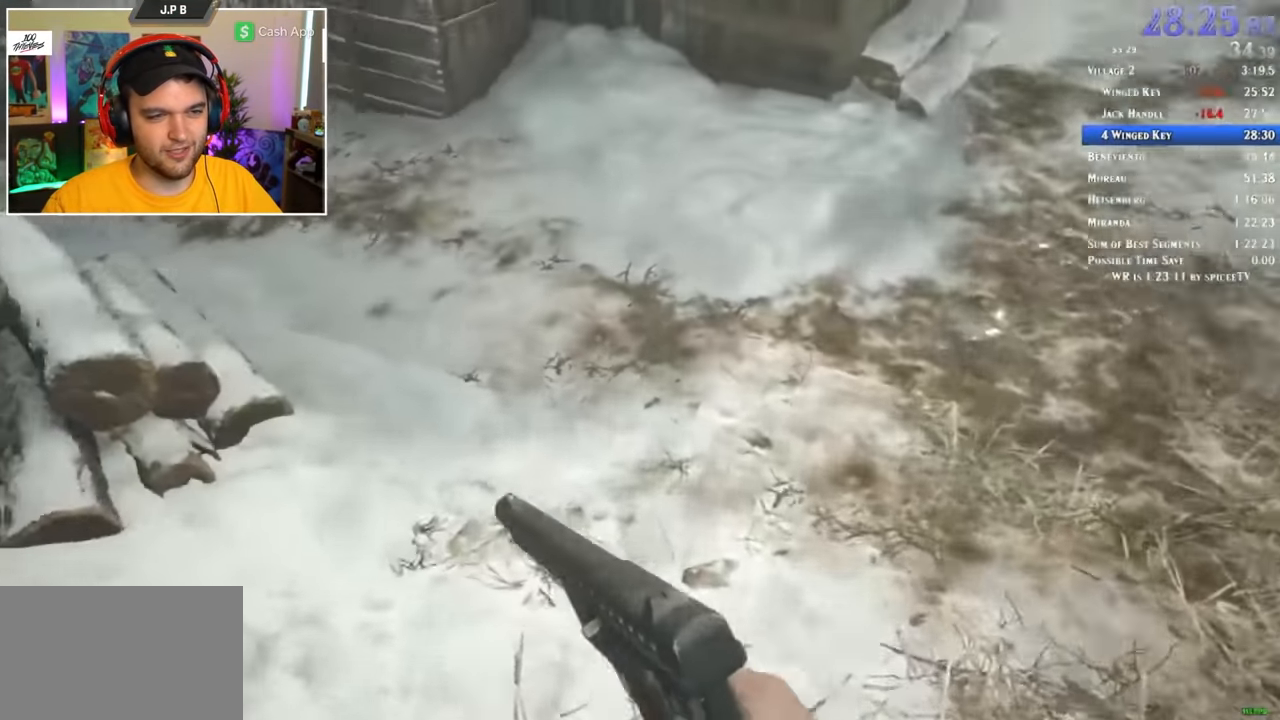
{"keys": ["shift", "w"], "mouse": [], "events": []}
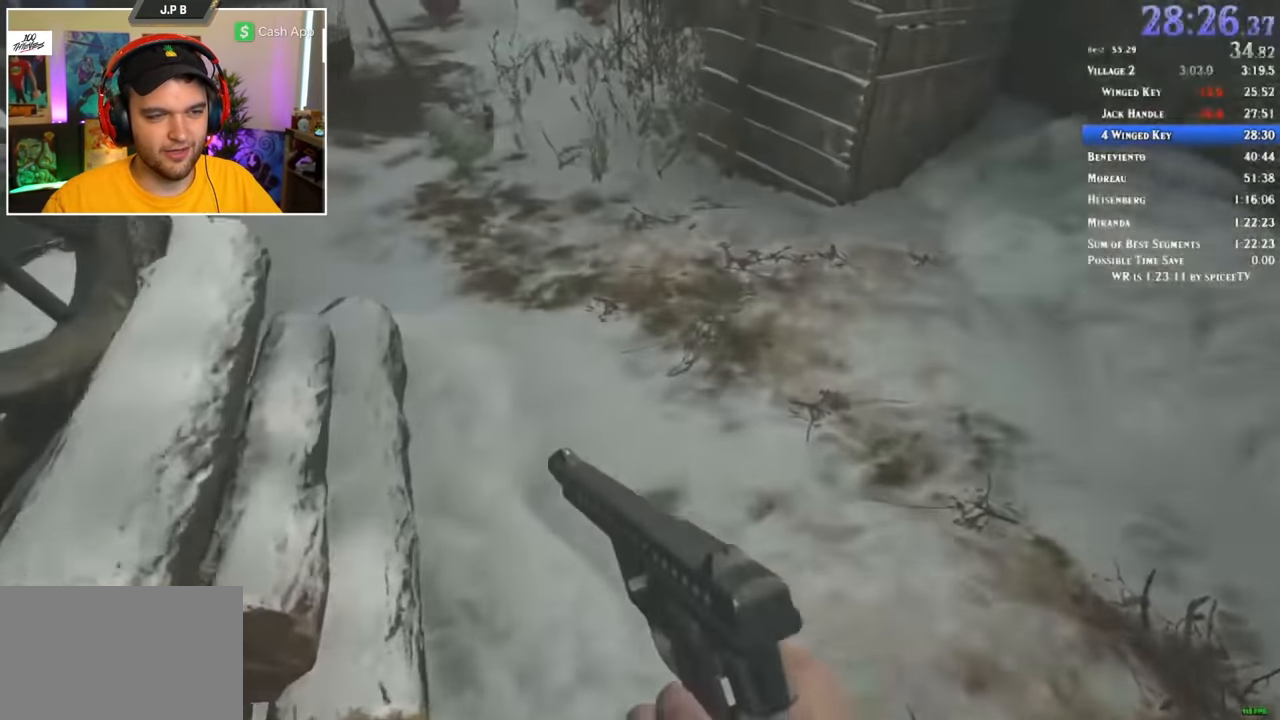
{"keys": ["shift", "w"], "mouse": [], "events": []}
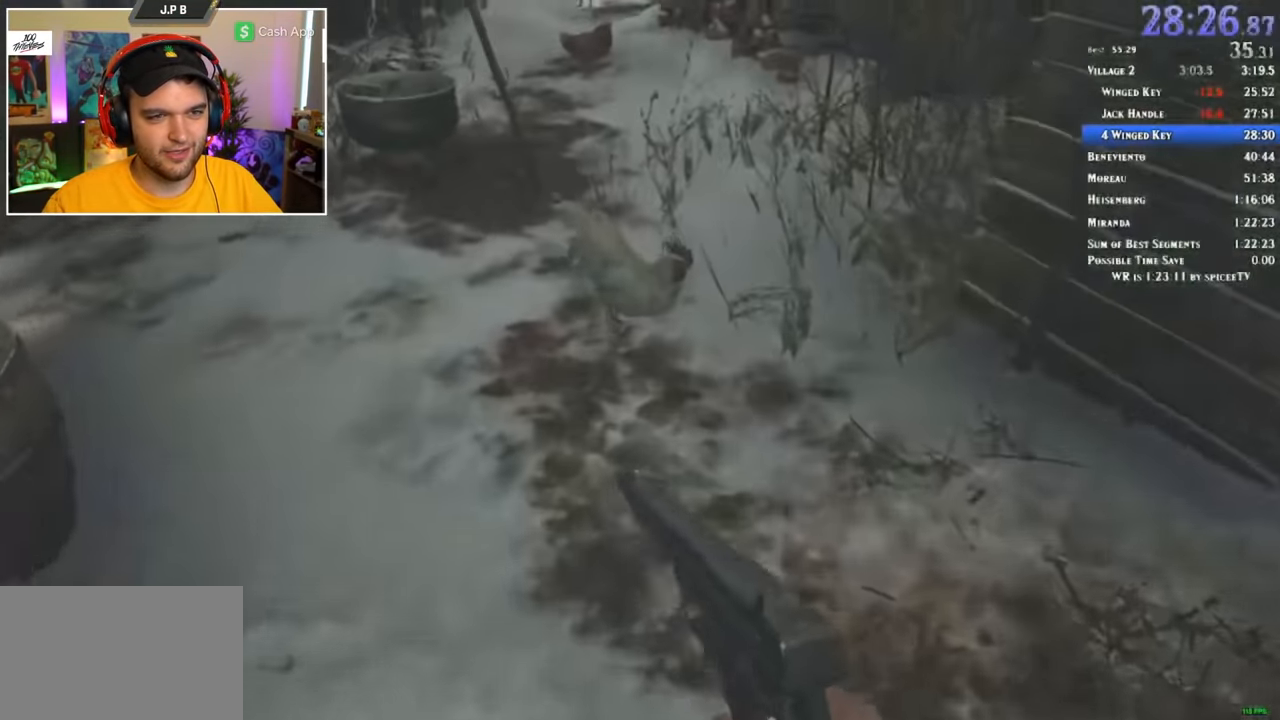
{"keys": ["shift", "w"], "mouse": [], "events": []}
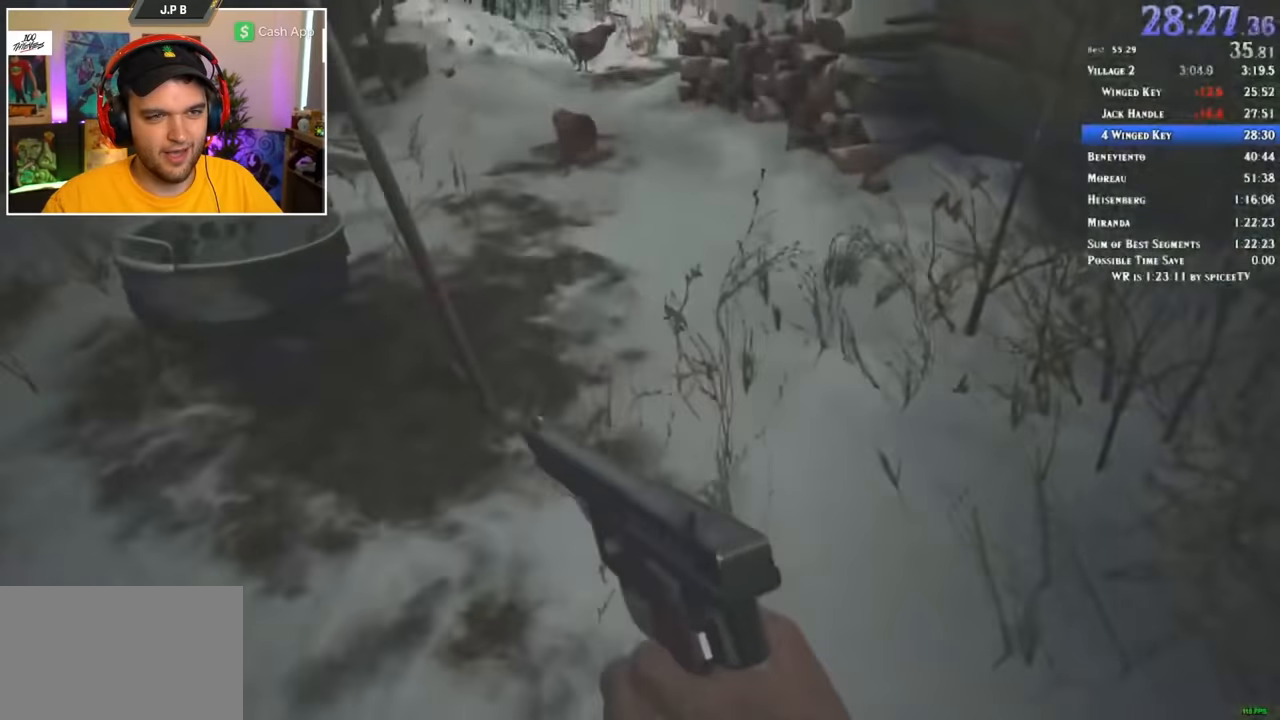
{"keys": ["shift", "w"], "mouse": [], "events": []}
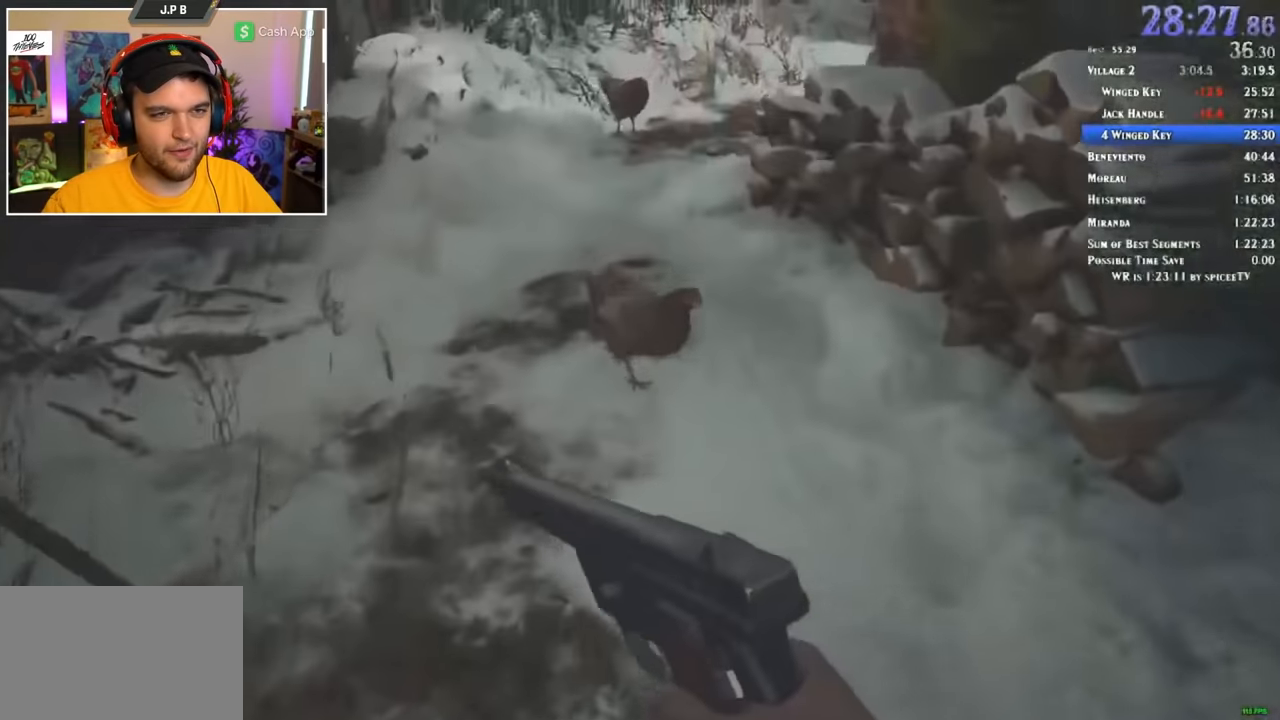
{"keys": ["shift", "w"], "mouse": [], "events": []}
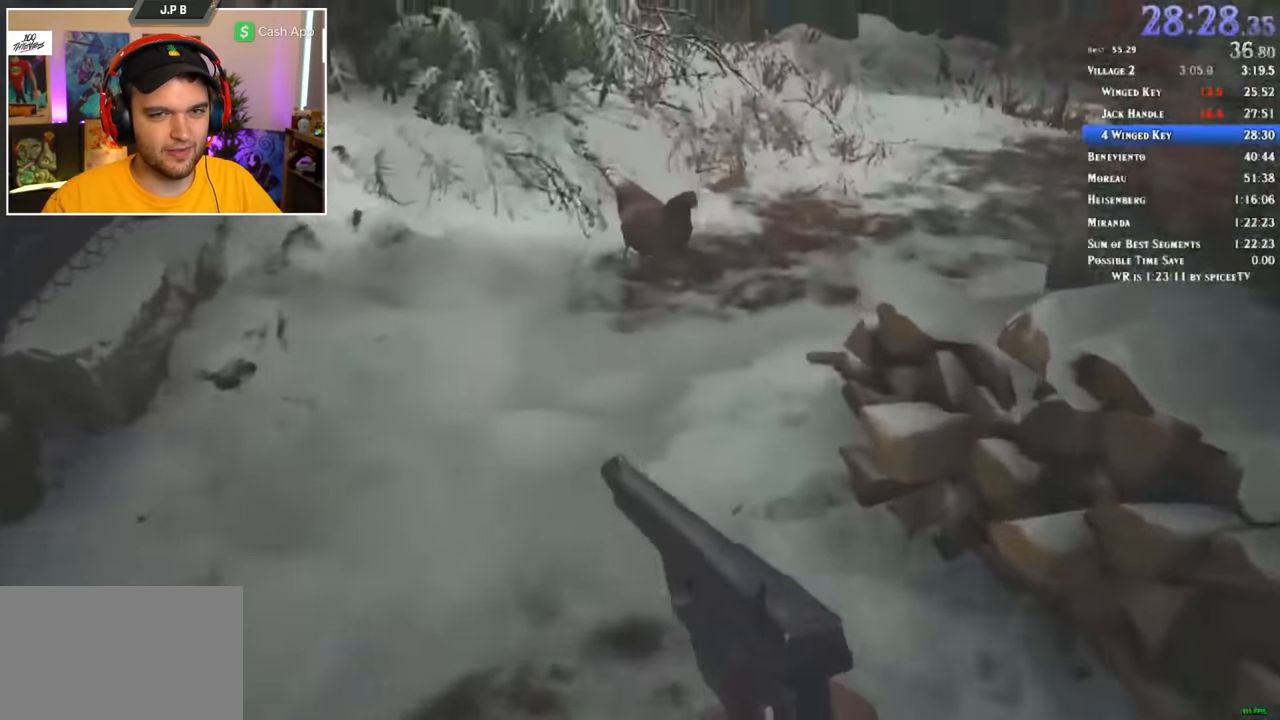
{"keys": ["shift", "w"], "mouse": [], "events": []}
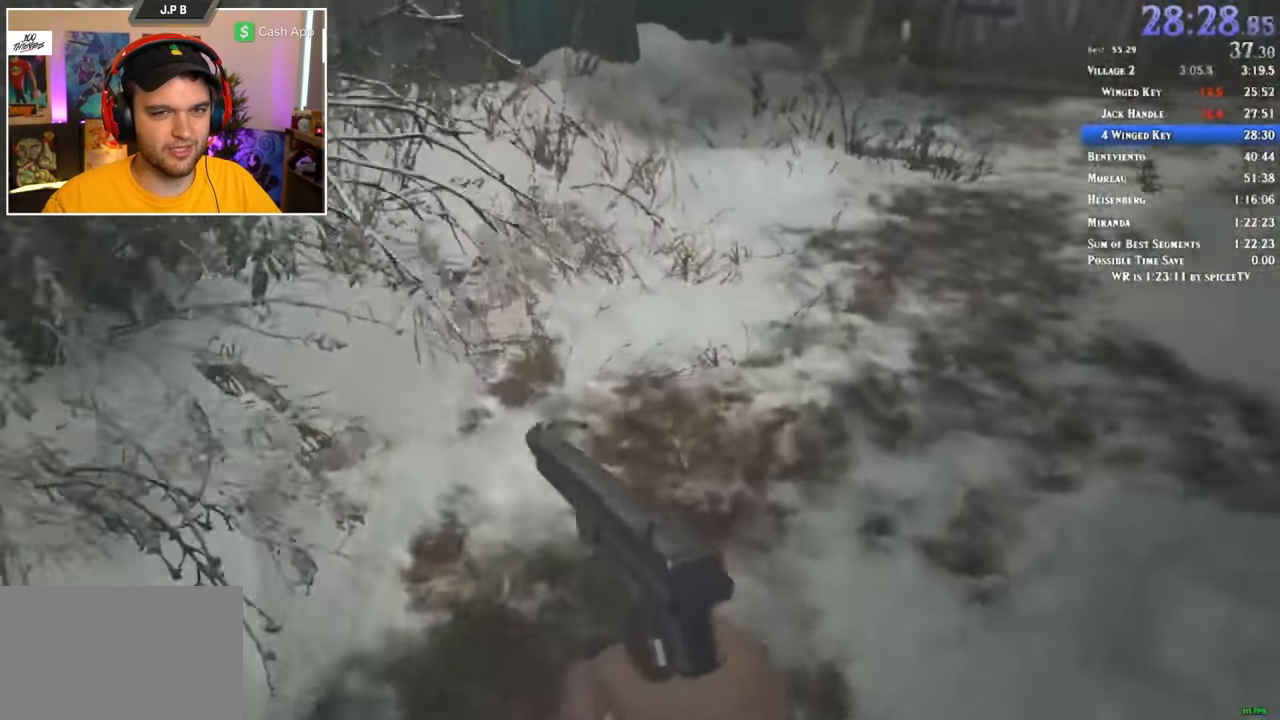
{"keys": ["a", "shift", "w"], "mouse": [], "events": [[384, "a", "down"]]}